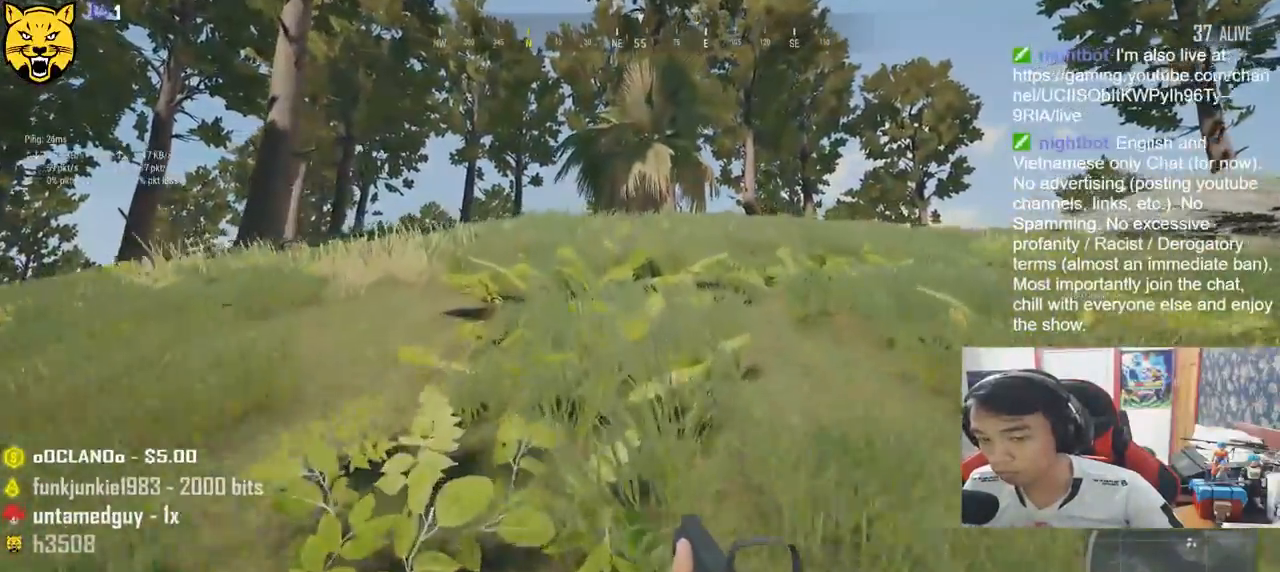
Gameplay with keyboard and mouse; each line is a JSON object with the keys and mouse buttons held at the frame after it. "events" lists presses ("down") and releases ("up") of "a", "c", "ctrl", "d", "e", "f", "q", "r", "s", "shift", "space", "tab", "v", "w", "x", "z", "mouse_left", "mouse_wheel" and "mouse_right" between this image and that frame as [ms after this image, input, new state], when the widget could be followed in between. "mouse_left", "mouse_wheel", "mouse_right" = the "left", "wheel", "right" buttons of the "mouse" list. No other keys are recorded. "wheel" means that the mouse wheel is clicked or scrolled. Mouse movement is not recorded.
{"keys": ["shift", "w"], "mouse": [], "events": [[283, "space", "down"], [333, "space", "up"]]}
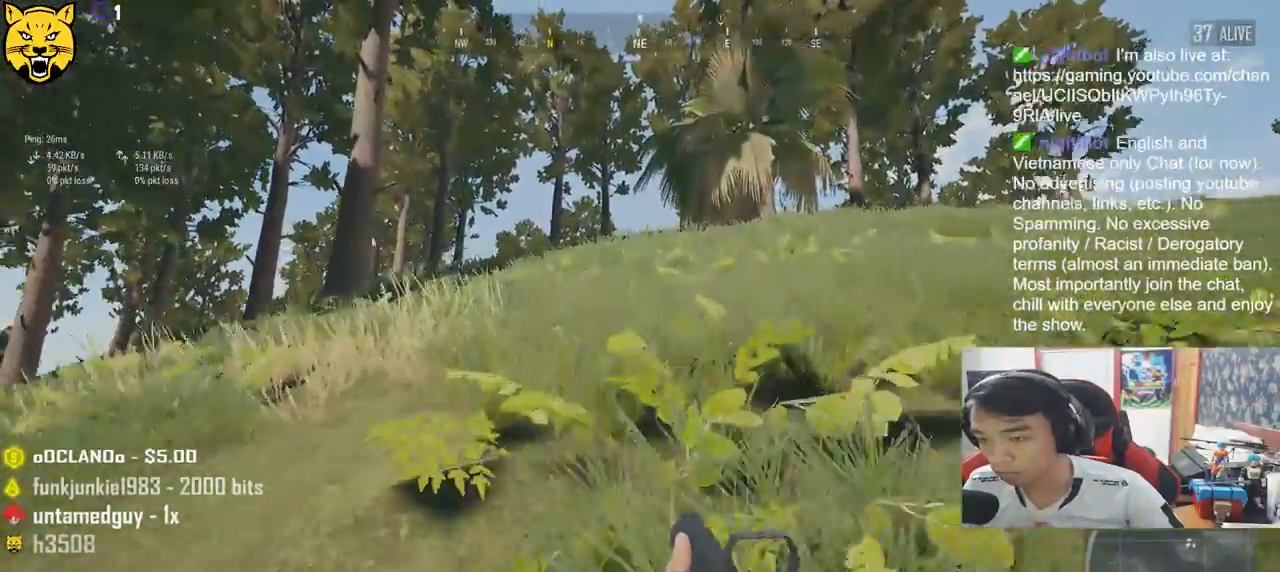
{"keys": ["shift", "w"], "mouse": [], "events": []}
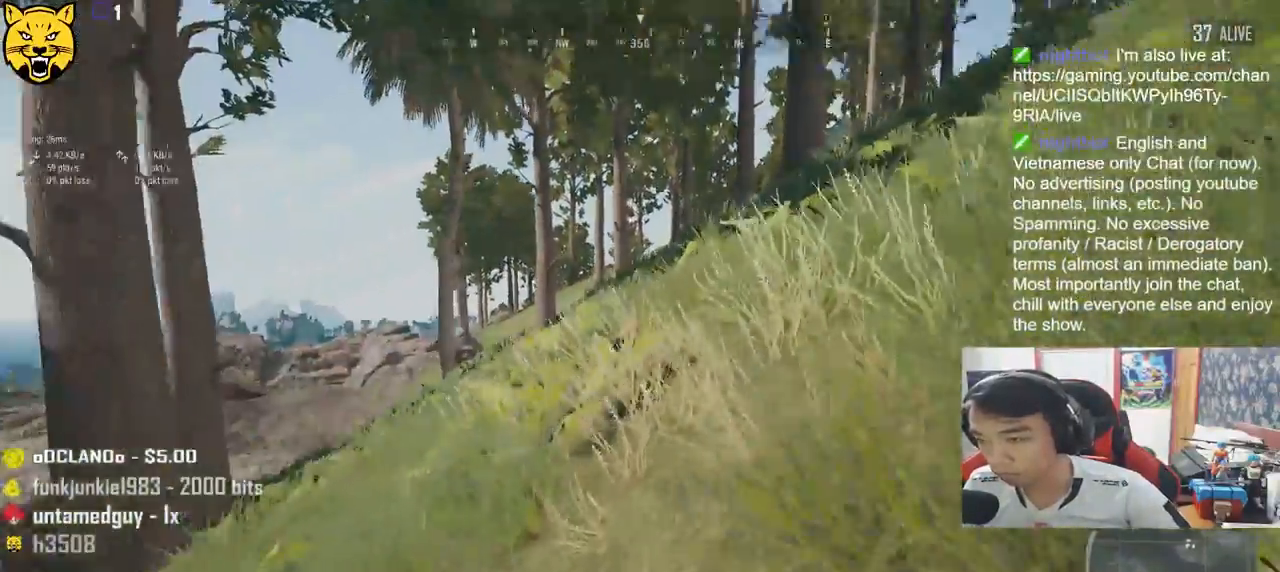
{"keys": ["d", "shift", "w"], "mouse": [], "events": [[50, "d", "down"]]}
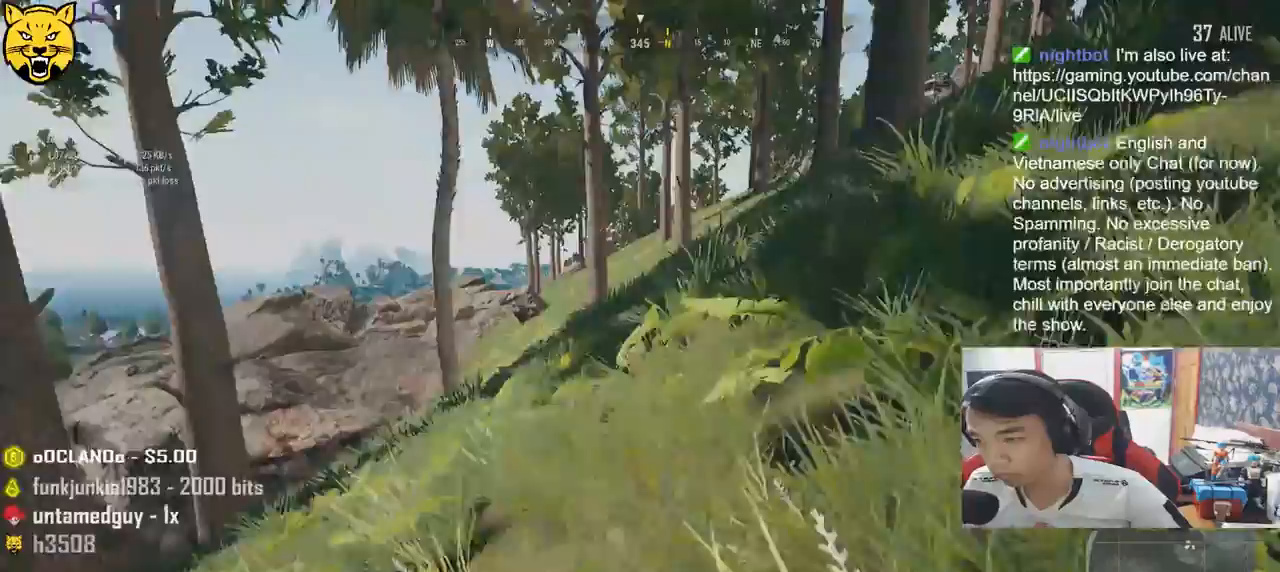
{"keys": ["d", "shift", "w"], "mouse": [], "events": []}
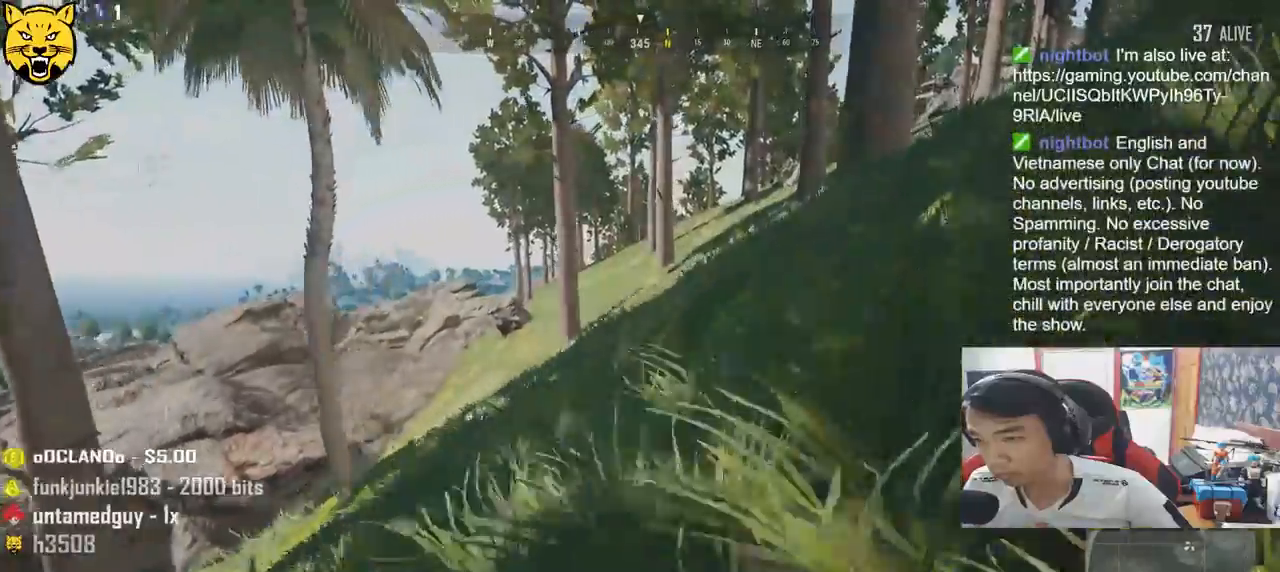
{"keys": ["d", "shift", "w"], "mouse": [], "events": []}
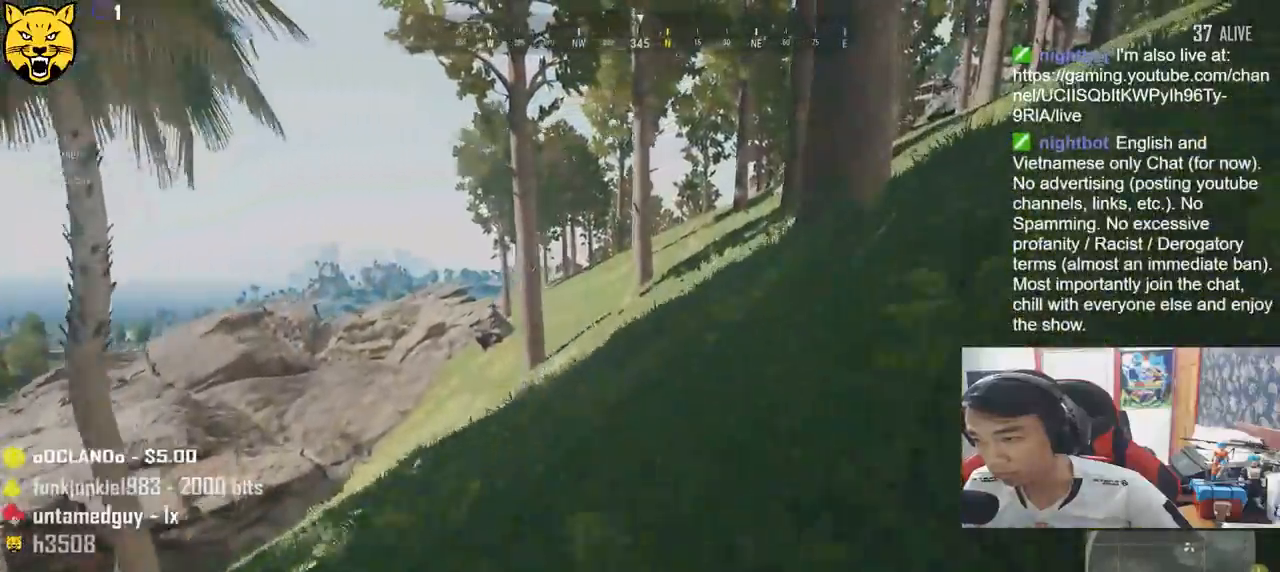
{"keys": ["d", "shift", "w"], "mouse": [], "events": []}
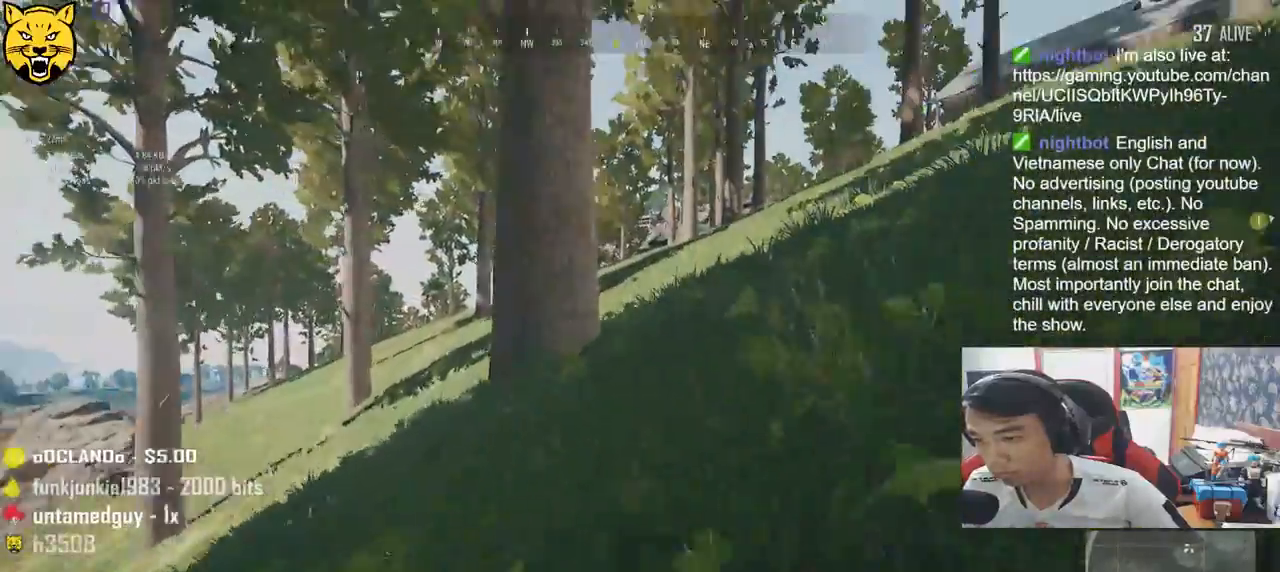
{"keys": ["d", "shift", "w"], "mouse": [], "events": []}
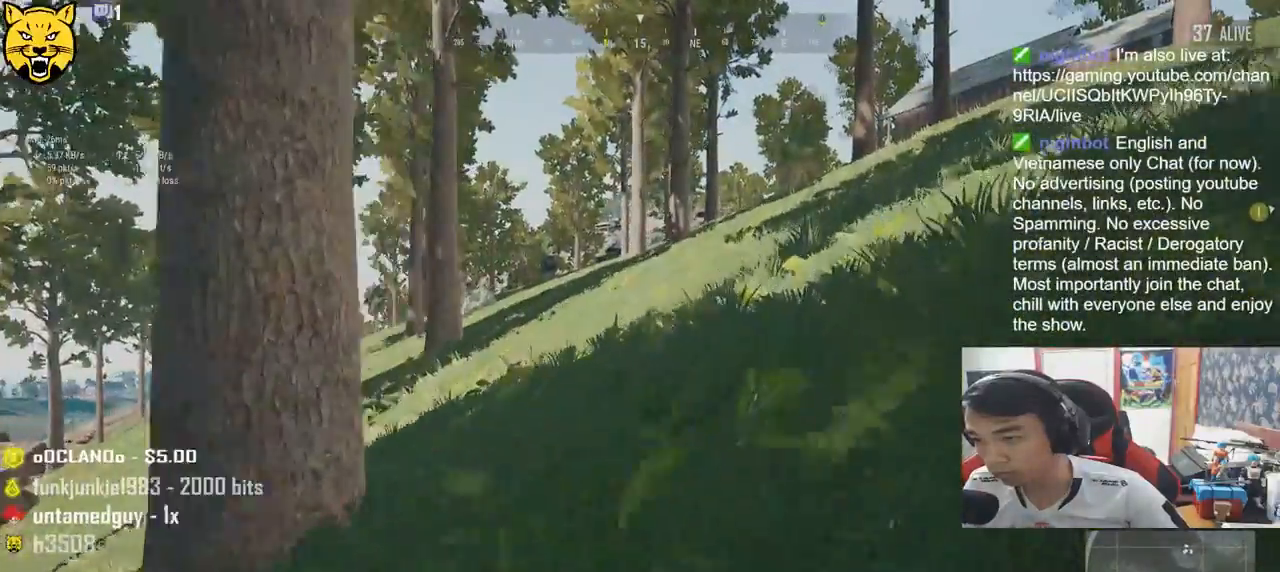
{"keys": ["d", "shift", "w"], "mouse": [], "events": []}
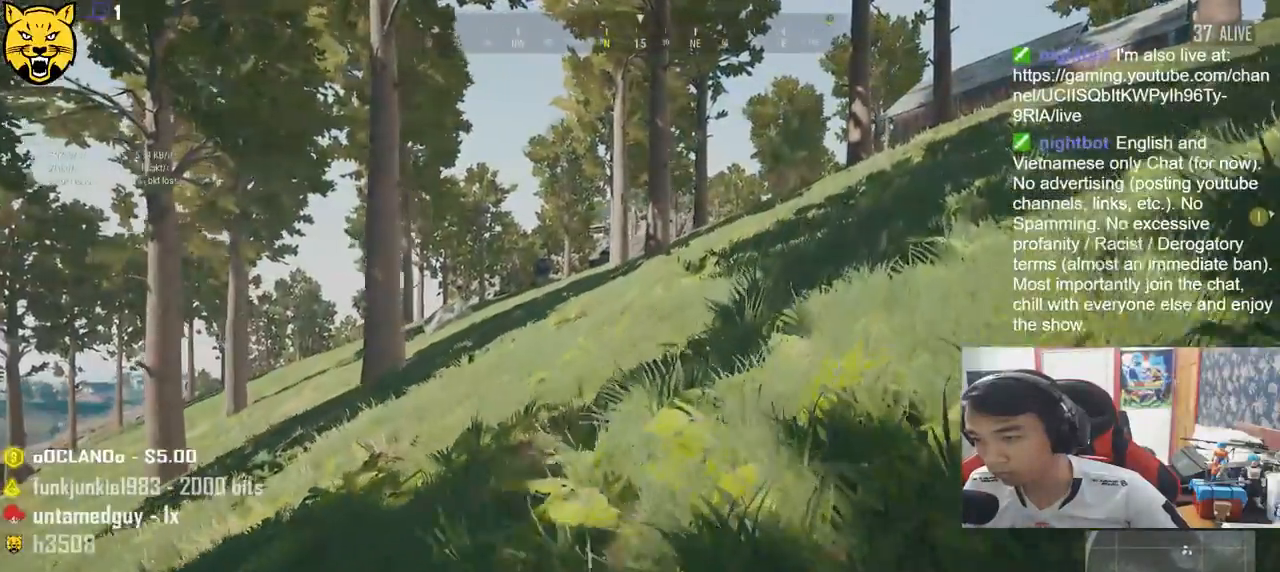
{"keys": ["d", "shift", "w"], "mouse": [], "events": []}
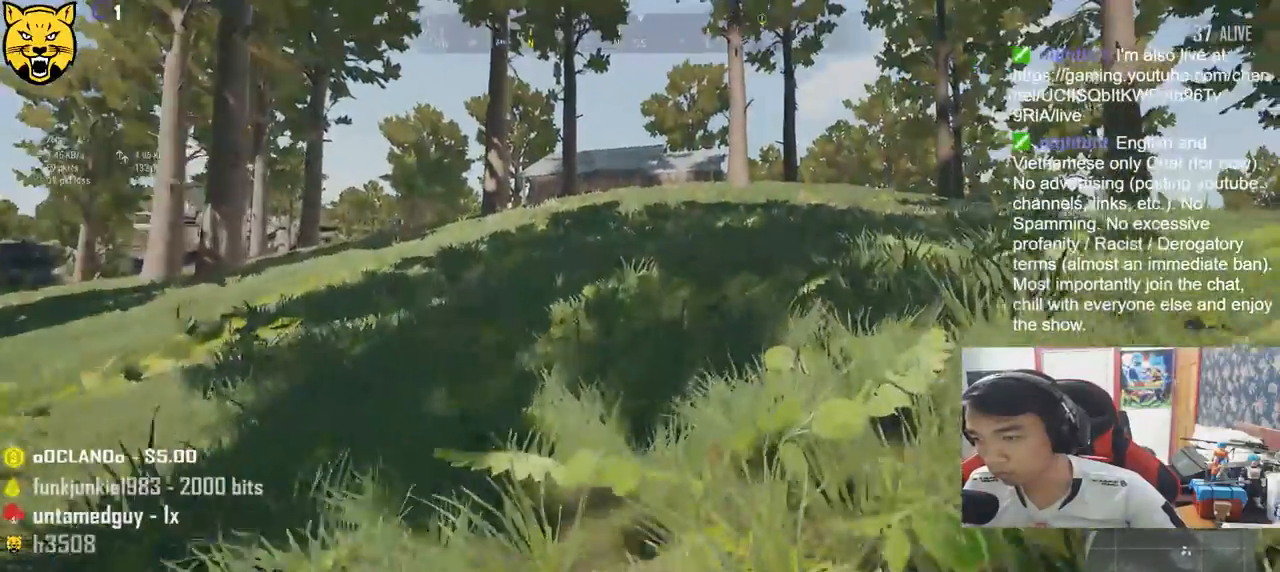
{"keys": ["d", "shift", "w"], "mouse": [], "events": []}
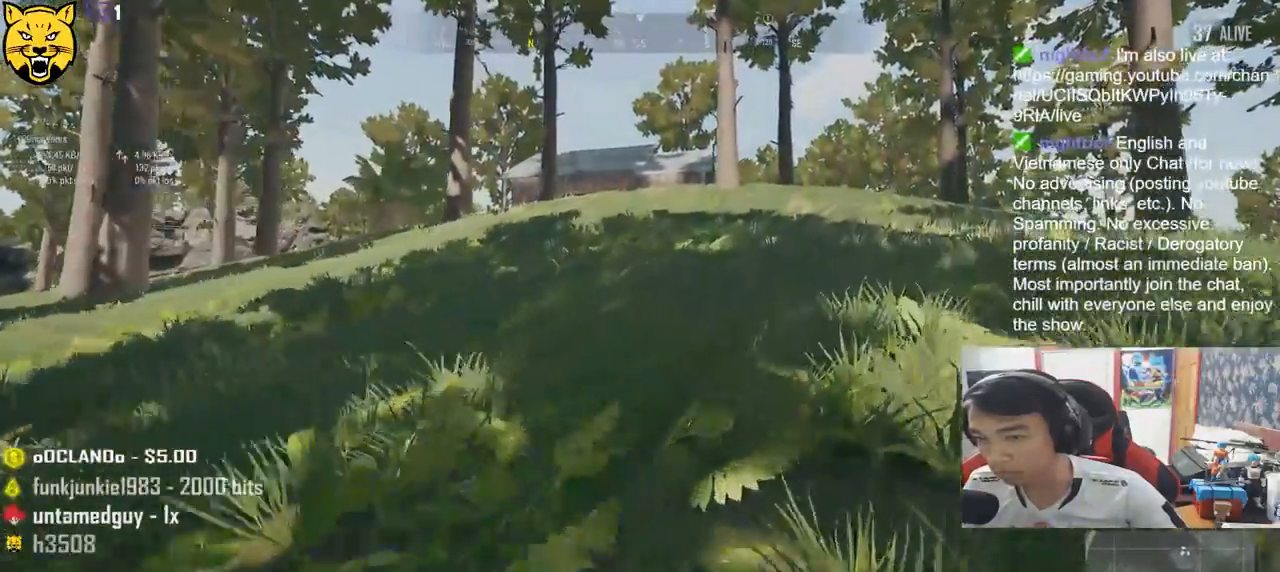
{"keys": ["shift", "w"], "mouse": [], "events": [[367, "d", "up"]]}
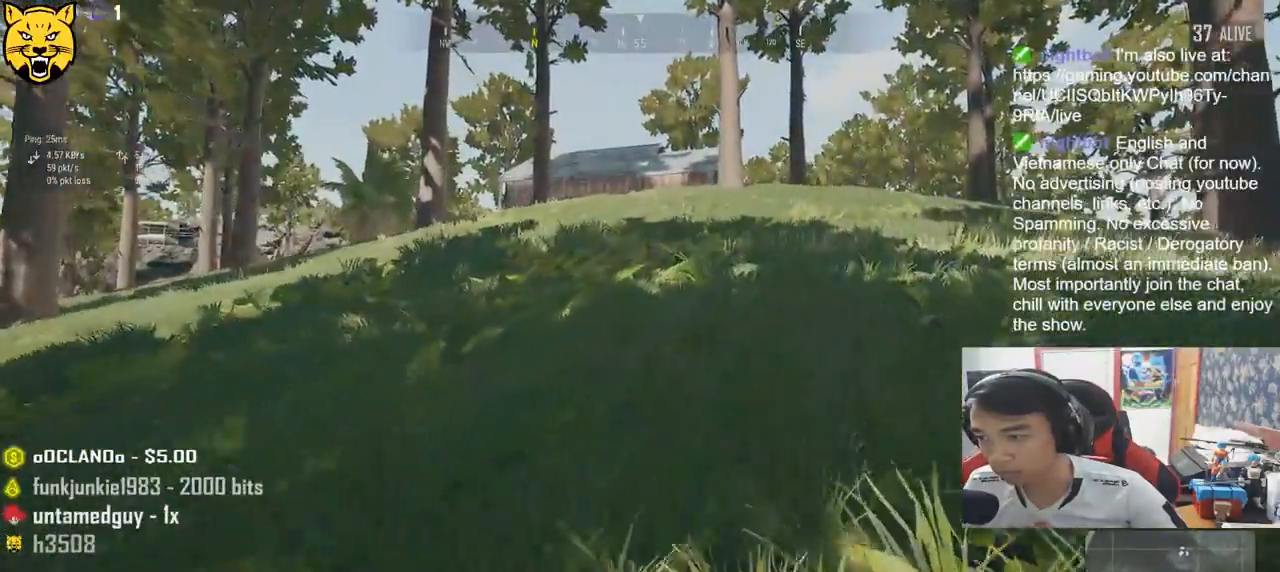
{"keys": ["shift", "w"], "mouse": [], "events": []}
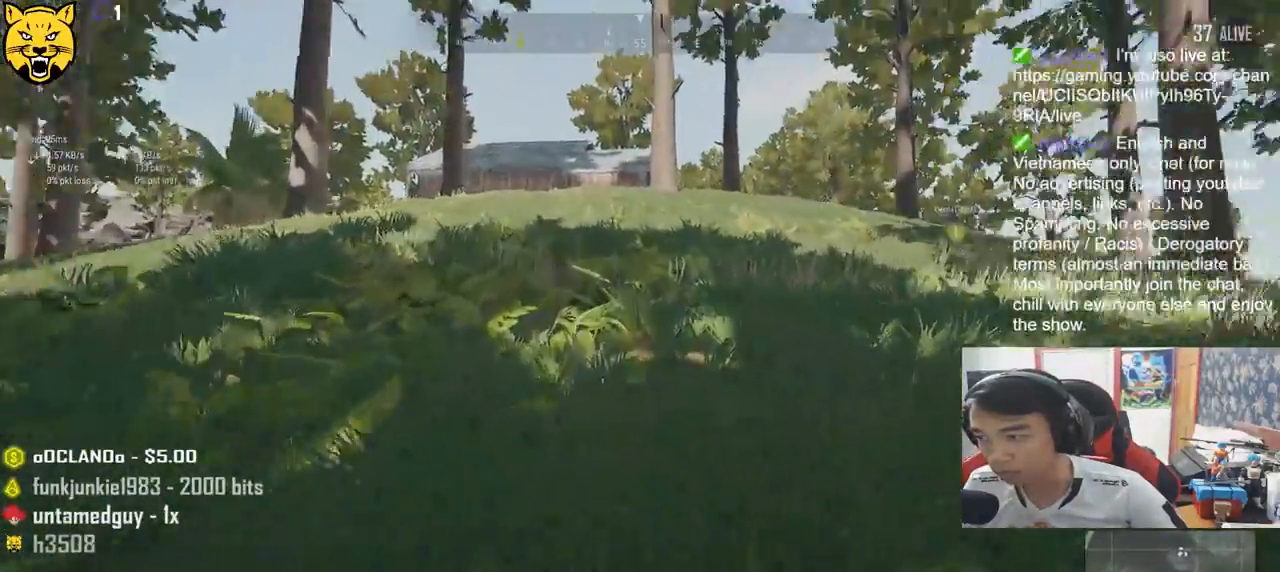
{"keys": ["shift", "w"], "mouse": [], "events": [[117, "space", "down"], [367, "space", "up"]]}
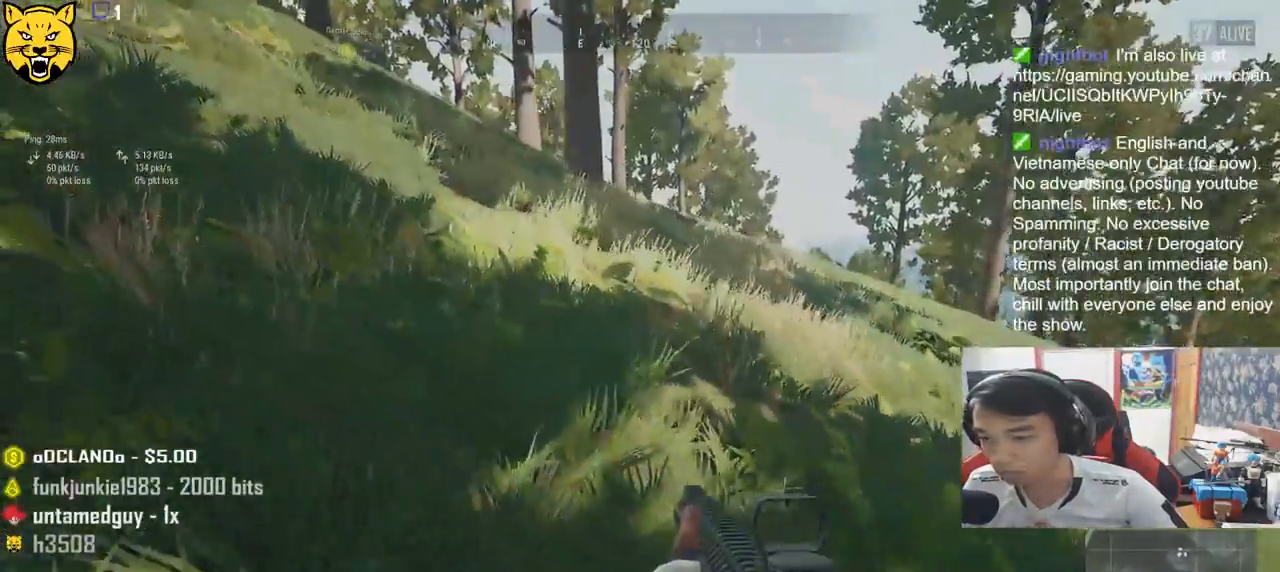
{"keys": ["shift", "w"], "mouse": [], "events": []}
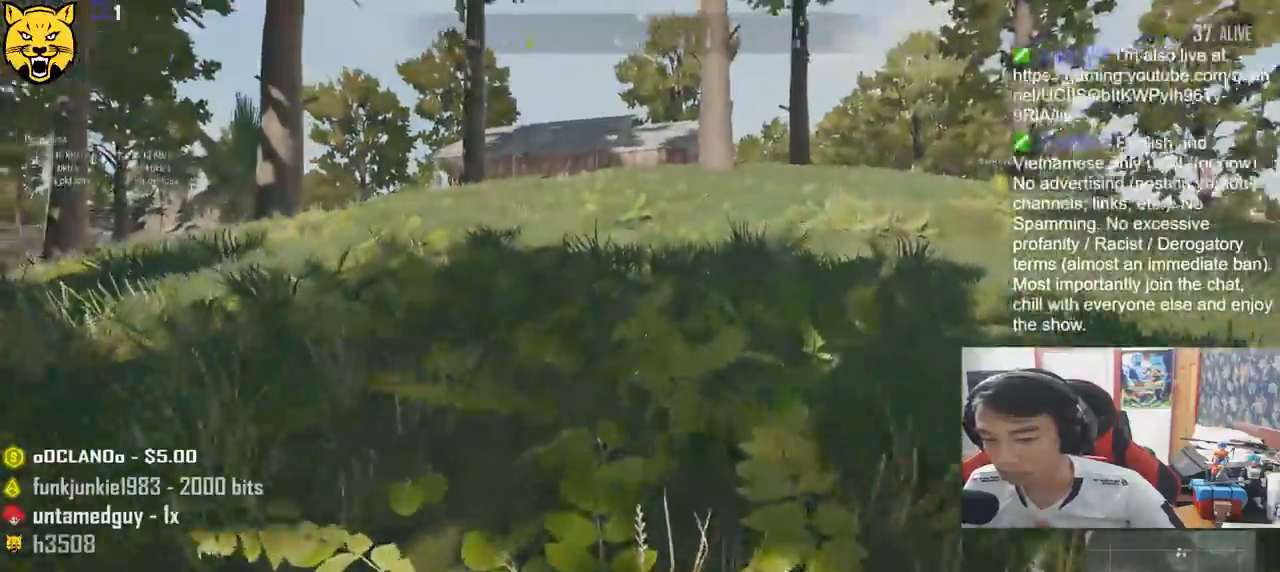
{"keys": ["shift", "w"], "mouse": [], "events": []}
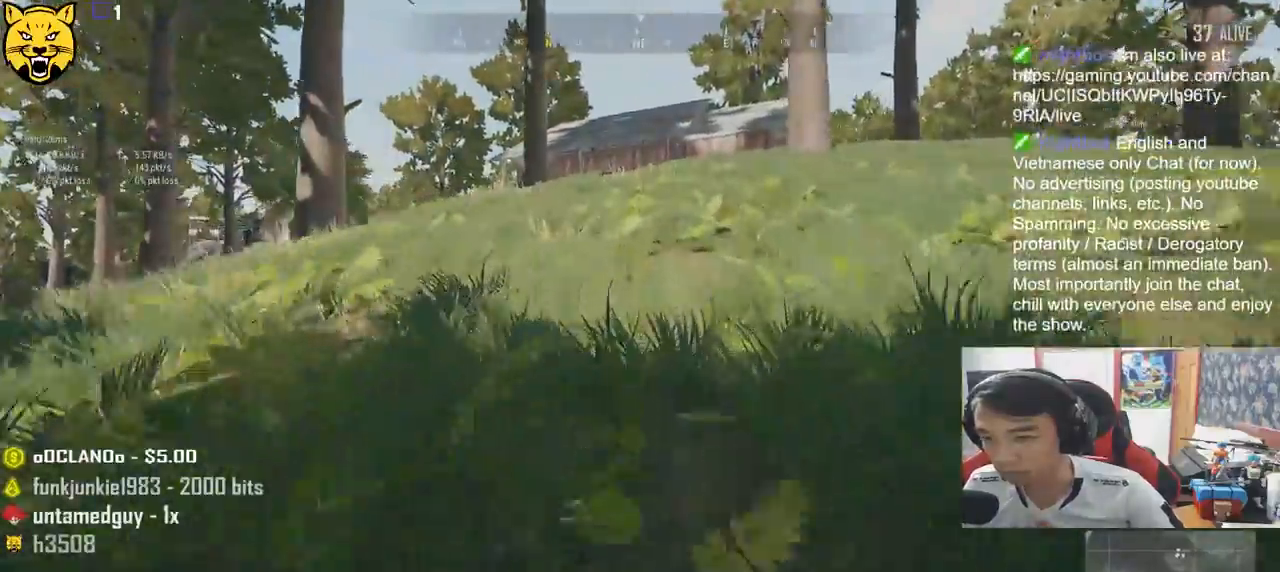
{"keys": ["shift", "w"], "mouse": [], "events": []}
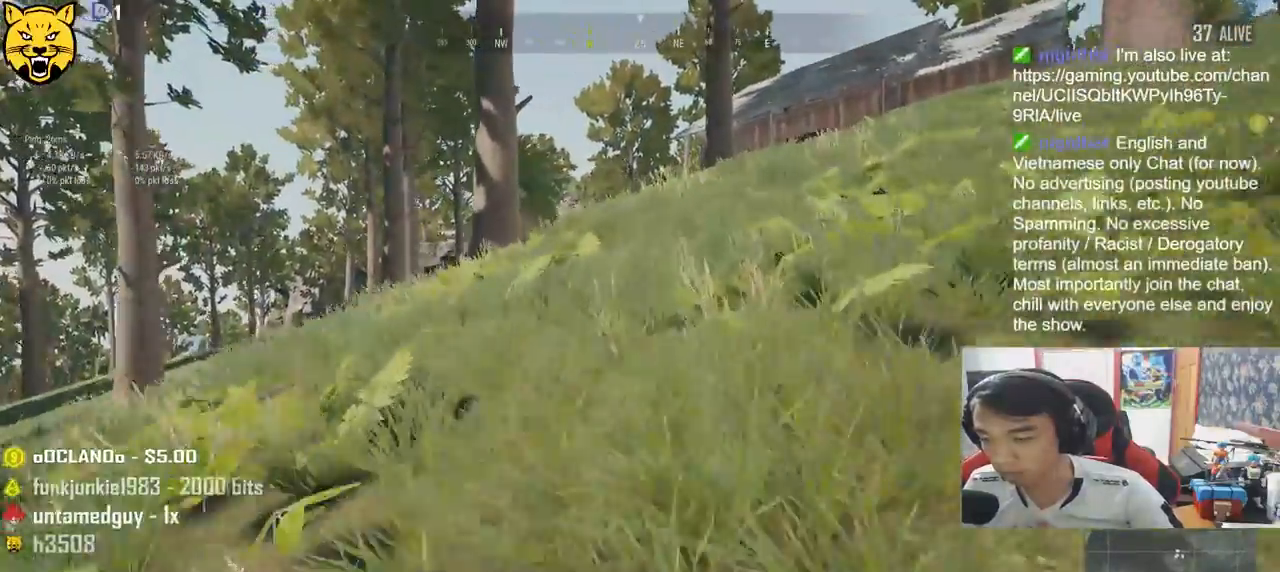
{"keys": ["d", "shift", "w"], "mouse": [], "events": [[400, "d", "down"]]}
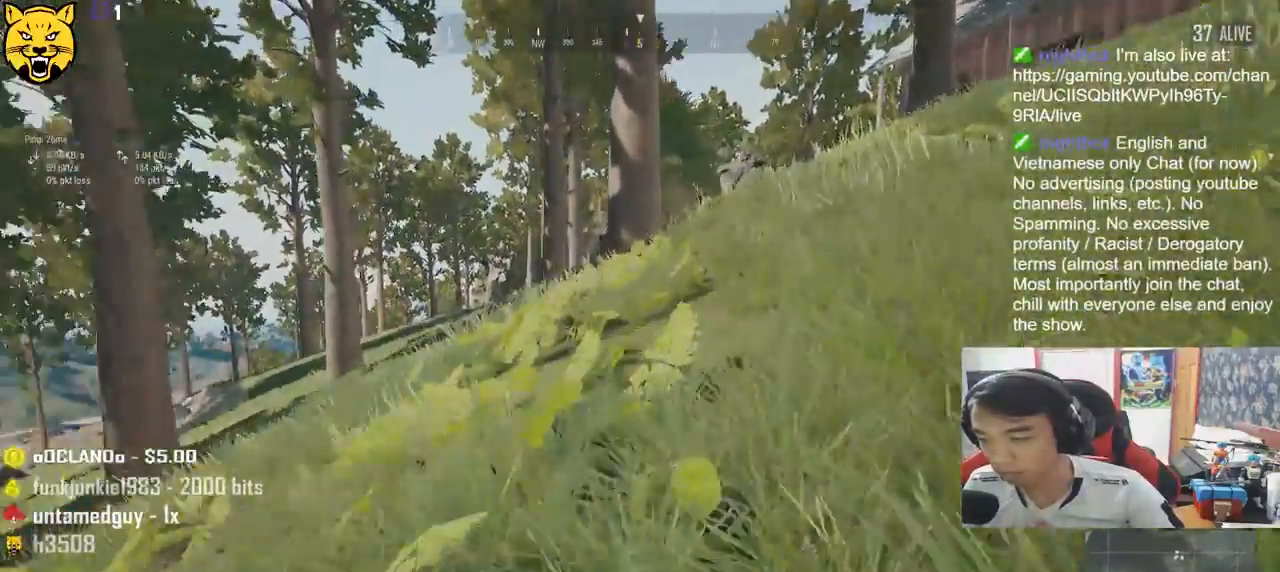
{"keys": ["d", "shift", "w"], "mouse": [], "events": []}
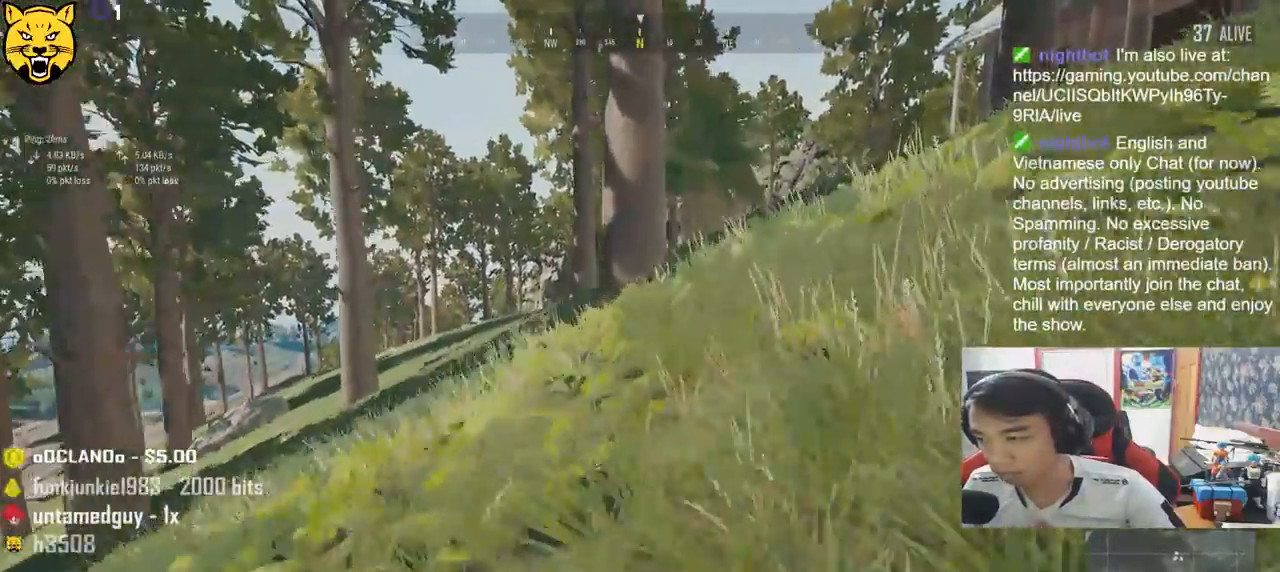
{"keys": ["d", "shift", "space", "w"], "mouse": [], "events": [[383, "space", "down"]]}
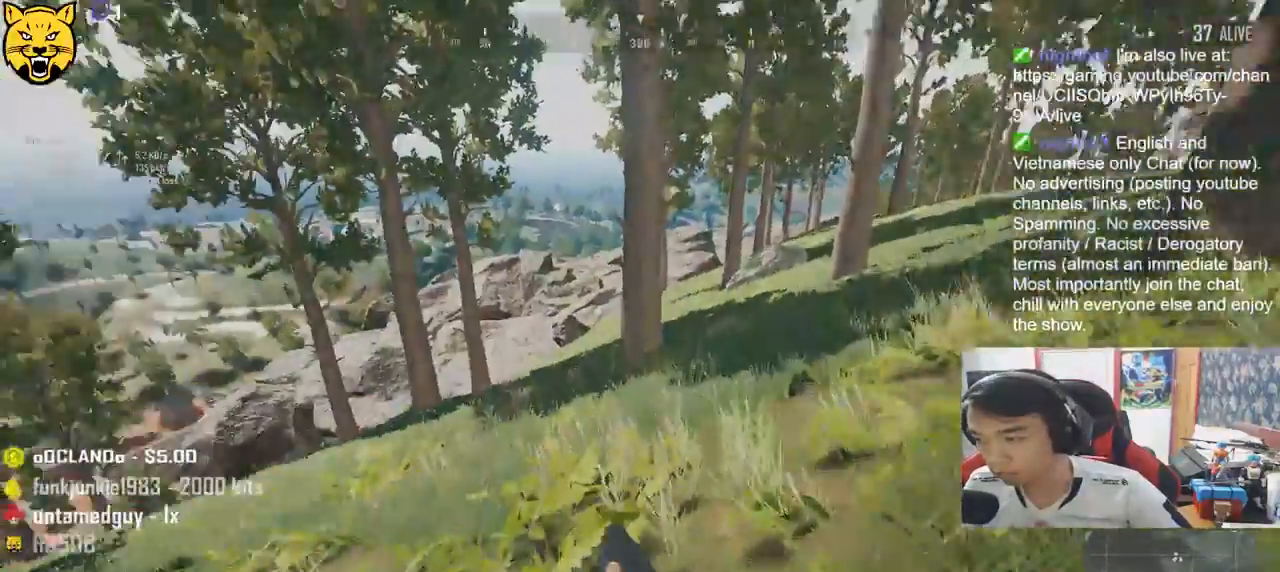
{"keys": ["d"], "mouse": [], "events": [[33, "shift", "up"], [100, "space", "up"], [100, "w", "up"]]}
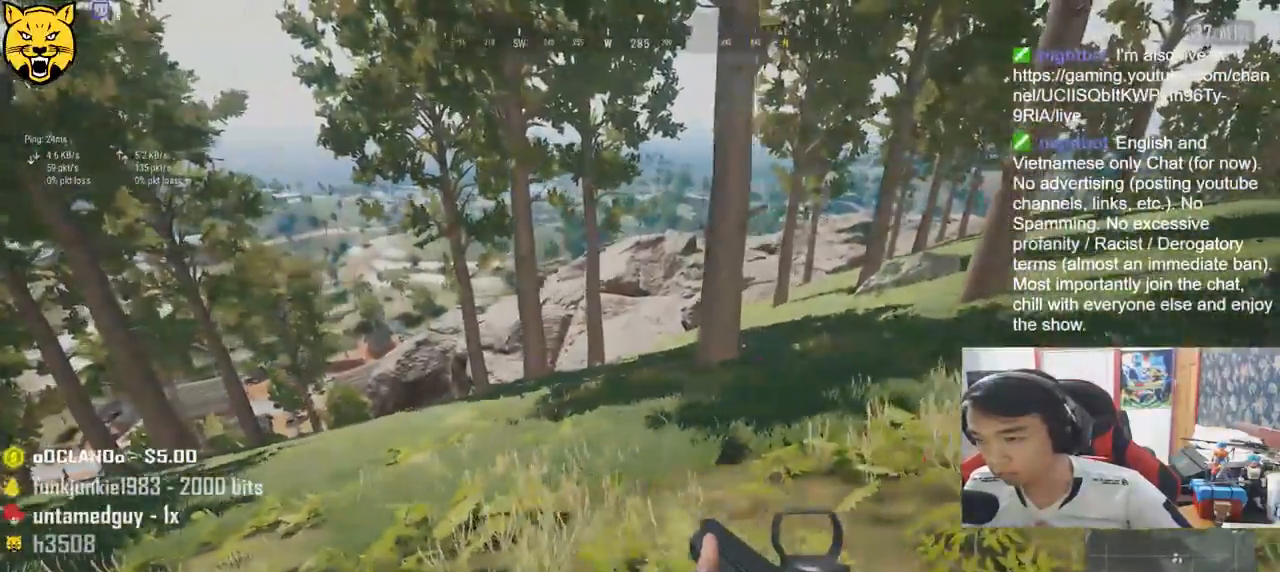
{"keys": ["d", "shift", "w"], "mouse": [], "events": [[233, "w", "down"], [367, "shift", "down"]]}
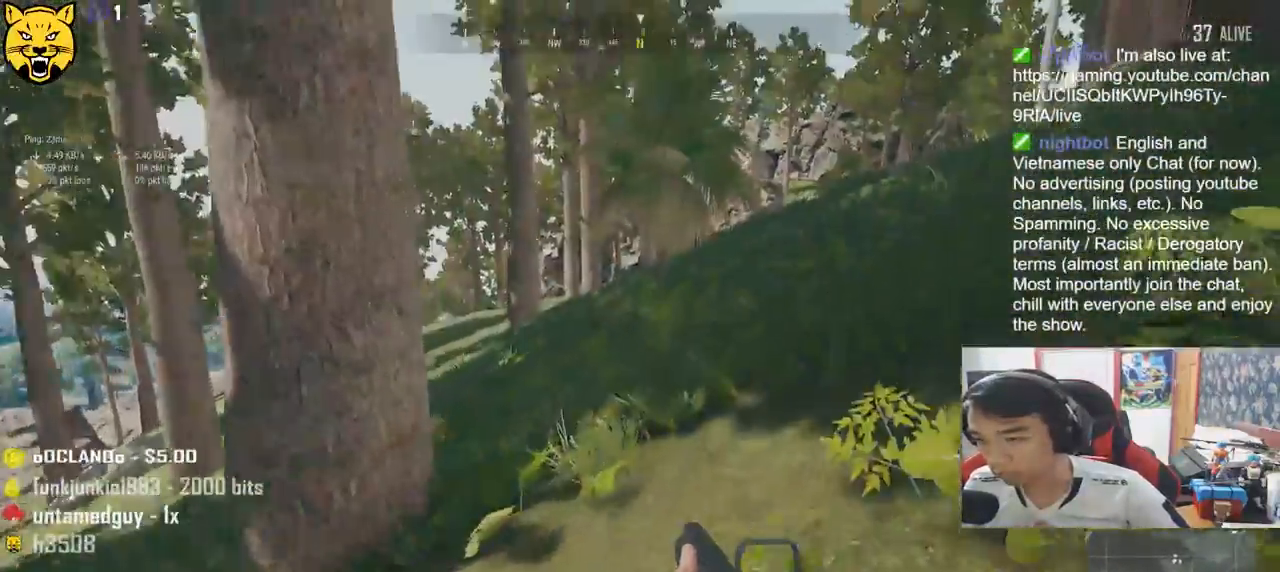
{"keys": ["shift", "w"], "mouse": [], "events": [[100, "d", "up"]]}
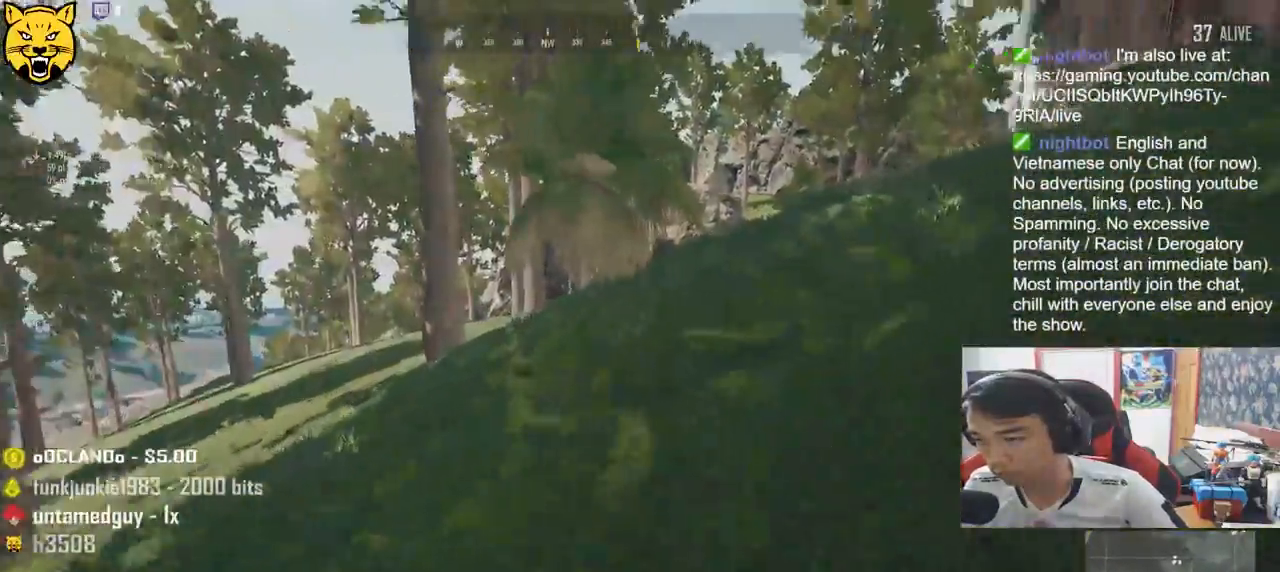
{"keys": ["shift", "w"], "mouse": [], "events": []}
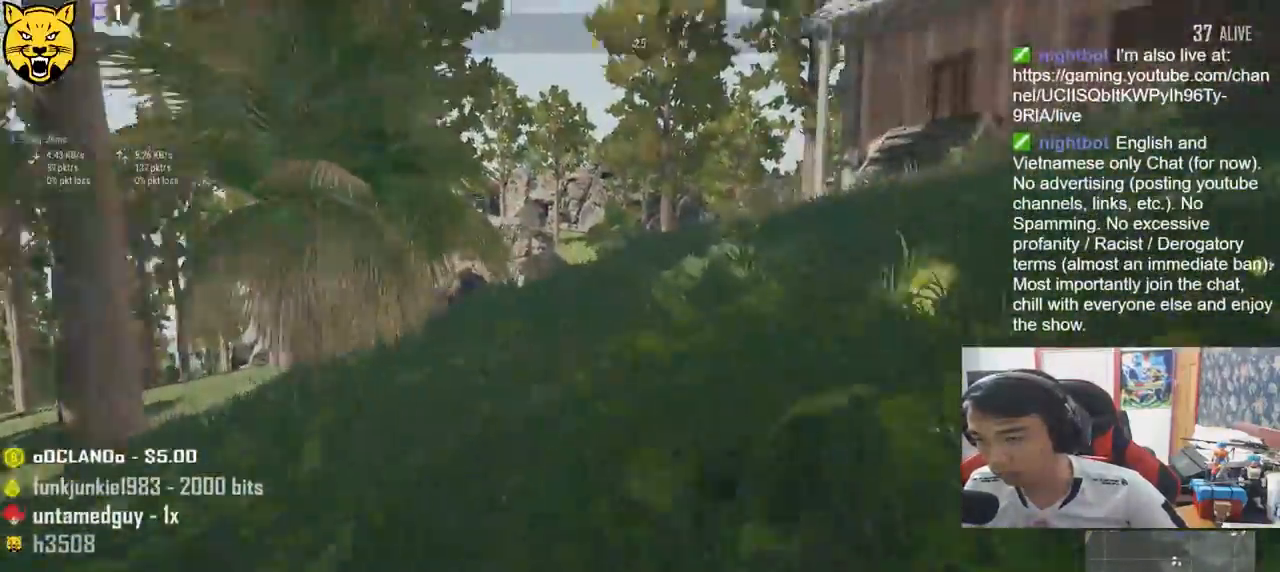
{"keys": ["shift", "w"], "mouse": [], "events": [[50, "space", "down"], [317, "space", "up"]]}
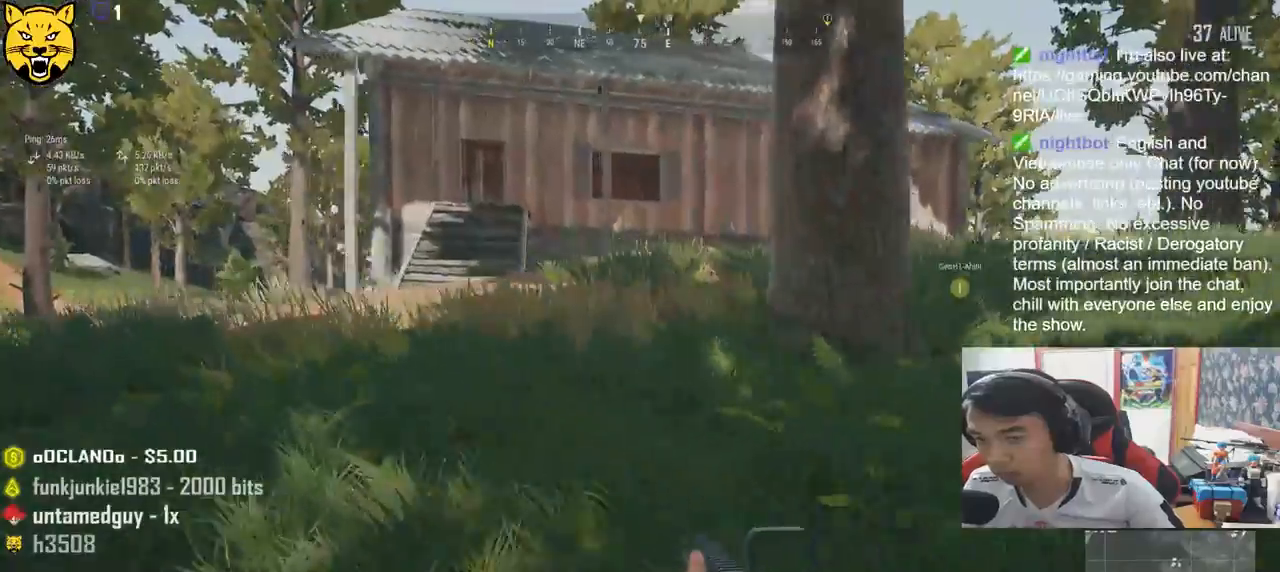
{"keys": ["shift", "w"], "mouse": [], "events": []}
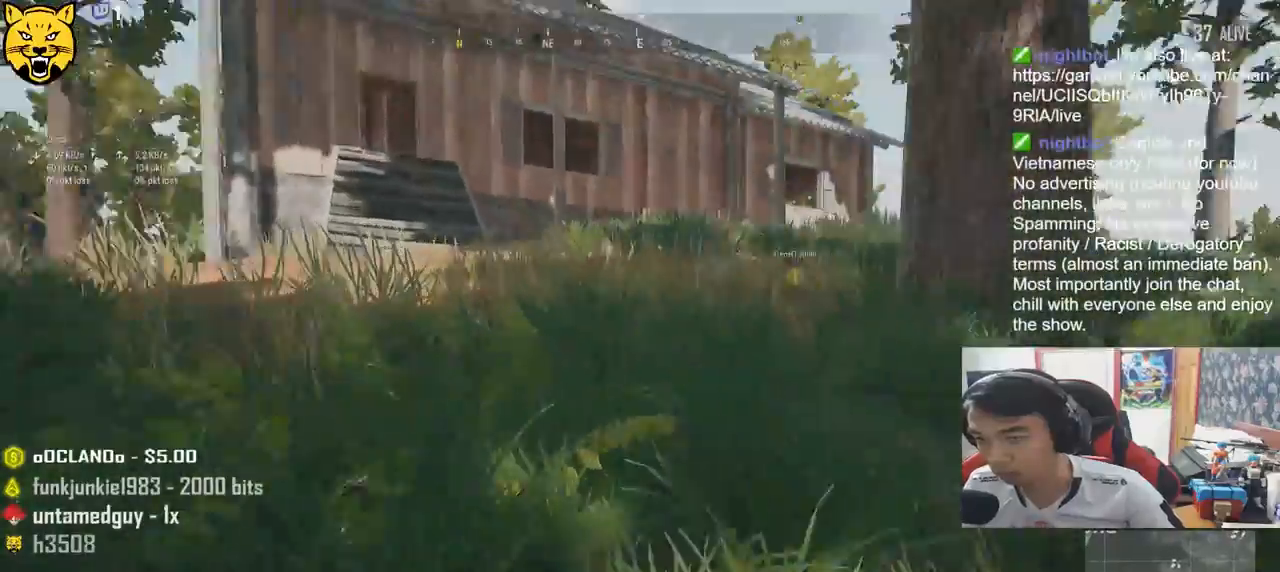
{"keys": ["shift", "space", "w"], "mouse": [], "events": [[383, "space", "down"]]}
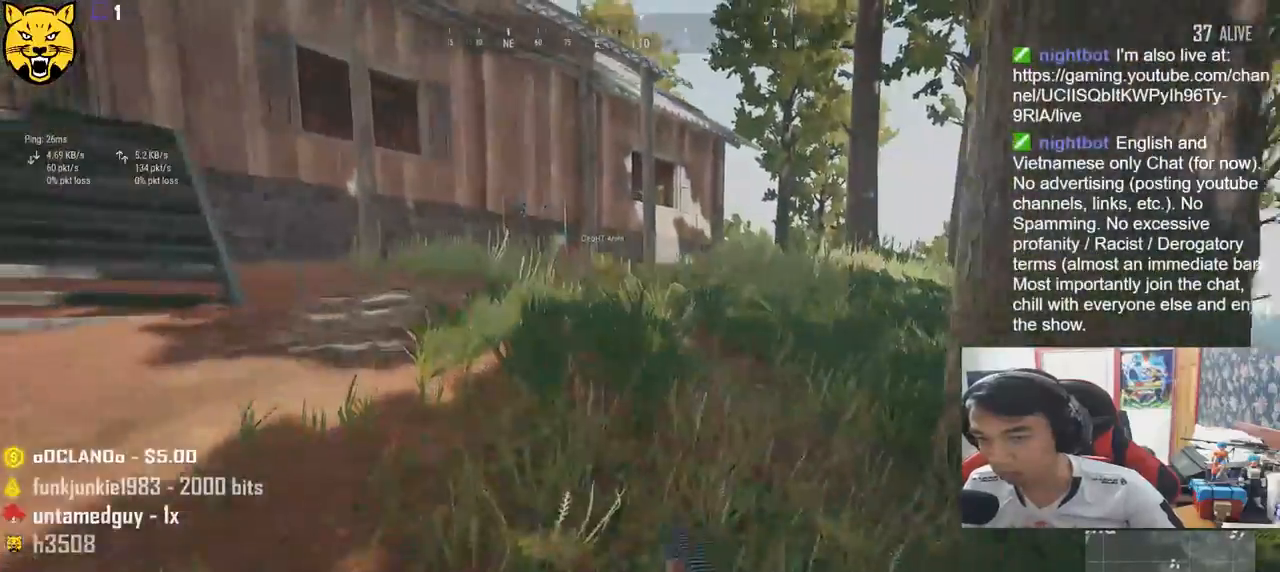
{"keys": ["shift", "w"], "mouse": [], "events": [[100, "space", "up"]]}
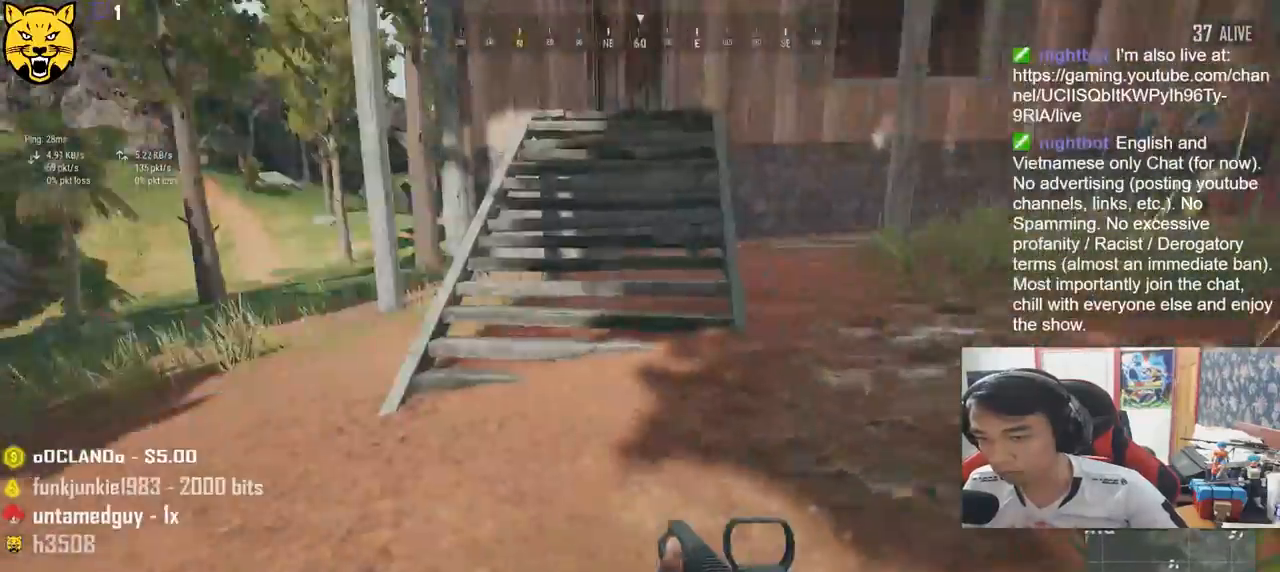
{"keys": ["d", "shift", "w"], "mouse": [], "events": [[350, "d", "down"]]}
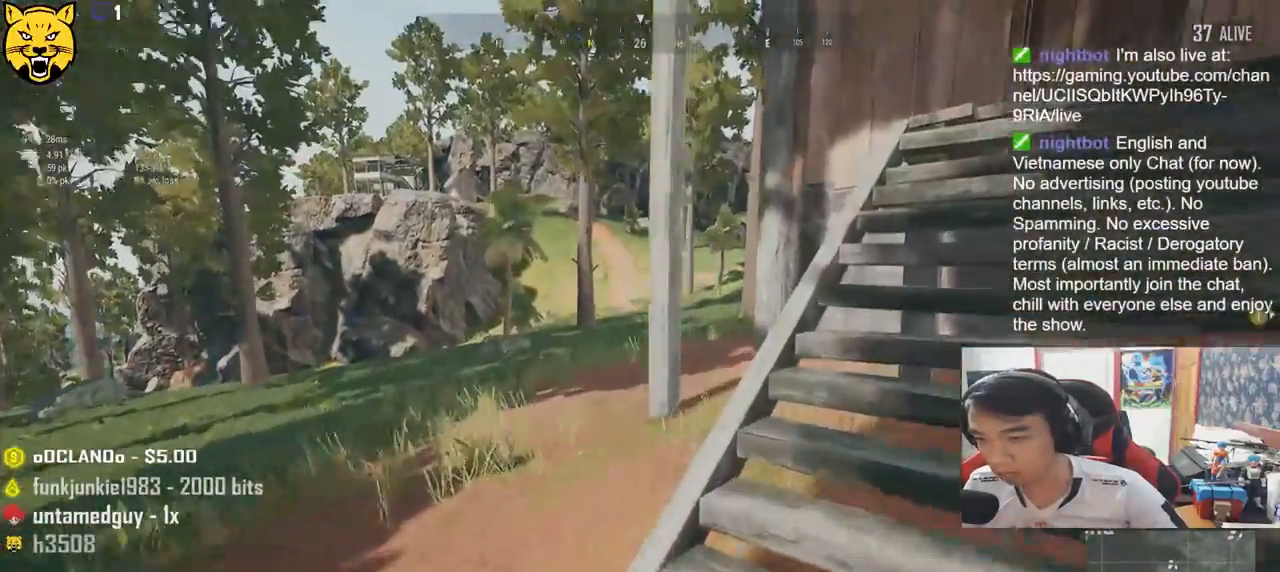
{"keys": ["d"], "mouse": [], "events": [[217, "shift", "up"], [350, "w", "up"]]}
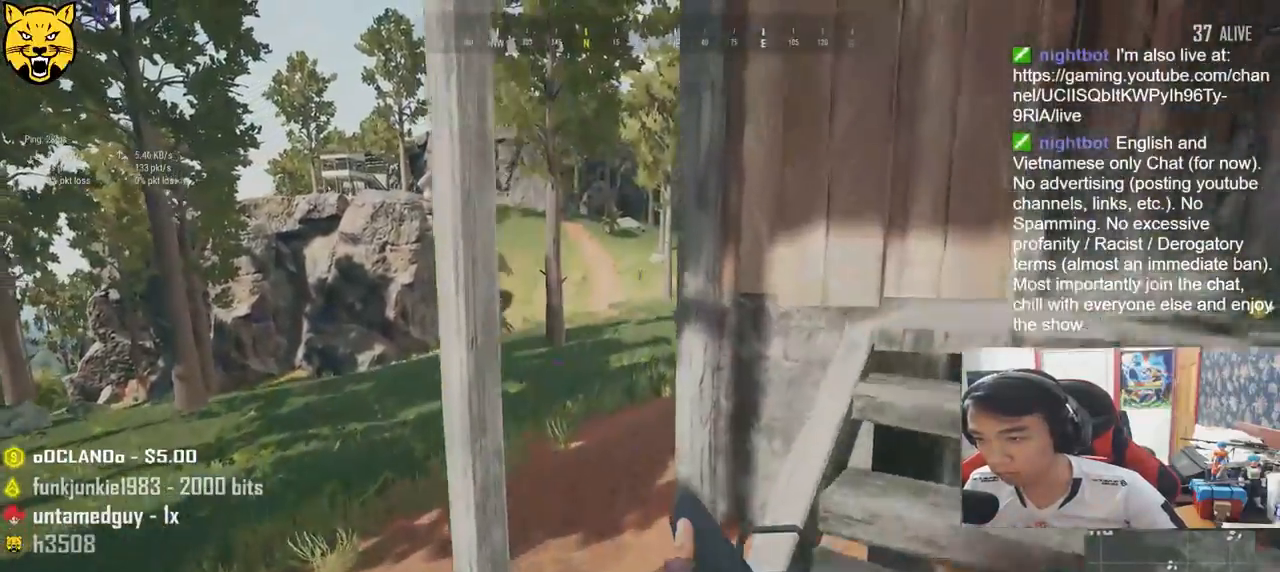
{"keys": ["d"], "mouse": [], "events": []}